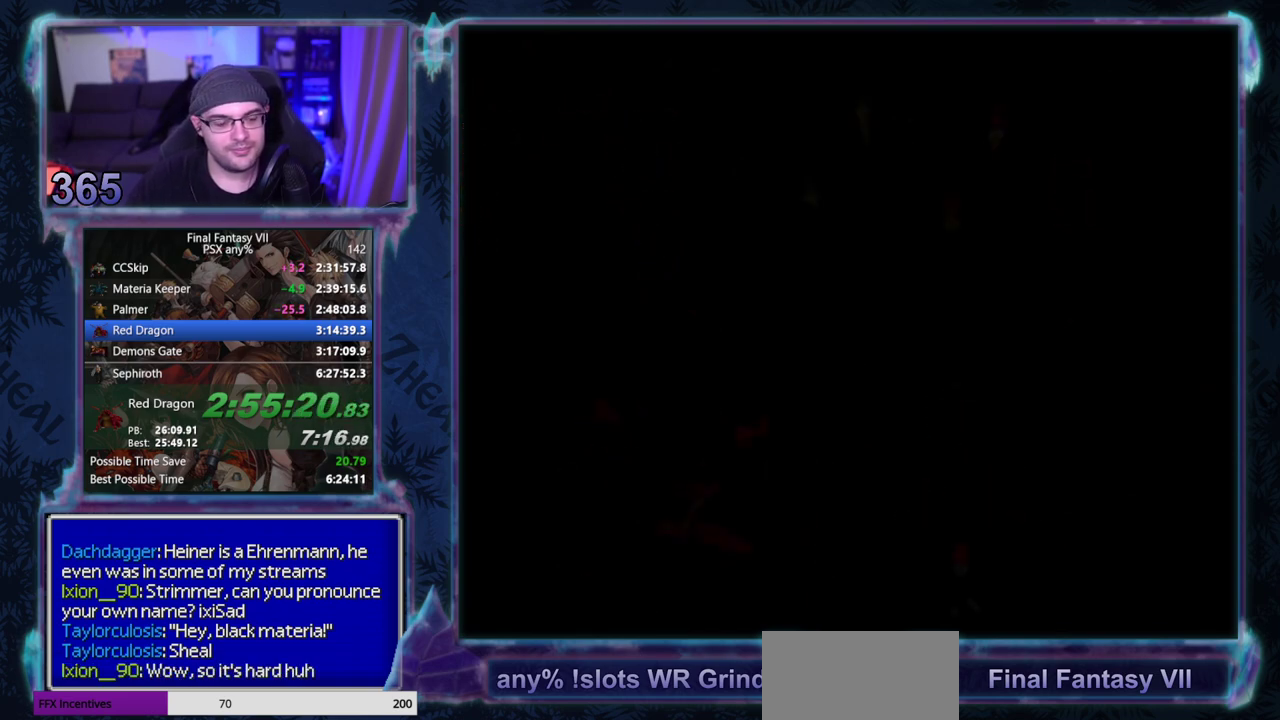
Gameplay with a controller (PlayStation layout); each line is a JSON object with the inputs held at the frame after it. "events" lists button and stick changes between this image and that frame as [ms after this image, input, new state], when the widget could be followed in between. Not read: L3 R3 right_stick.
{"buttons": ["CIRCLE"], "left_stick": "center", "events": [[17, "CIRCLE", "down"]]}
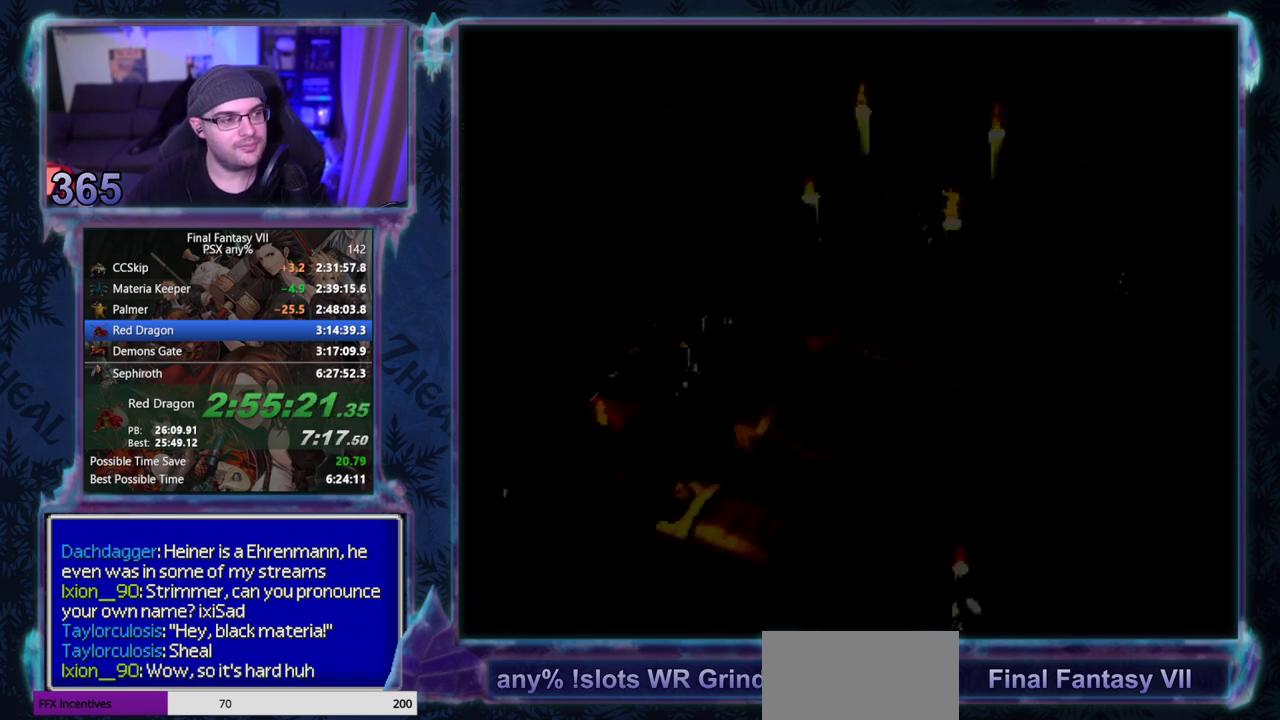
{"buttons": ["CIRCLE"], "left_stick": "center", "events": []}
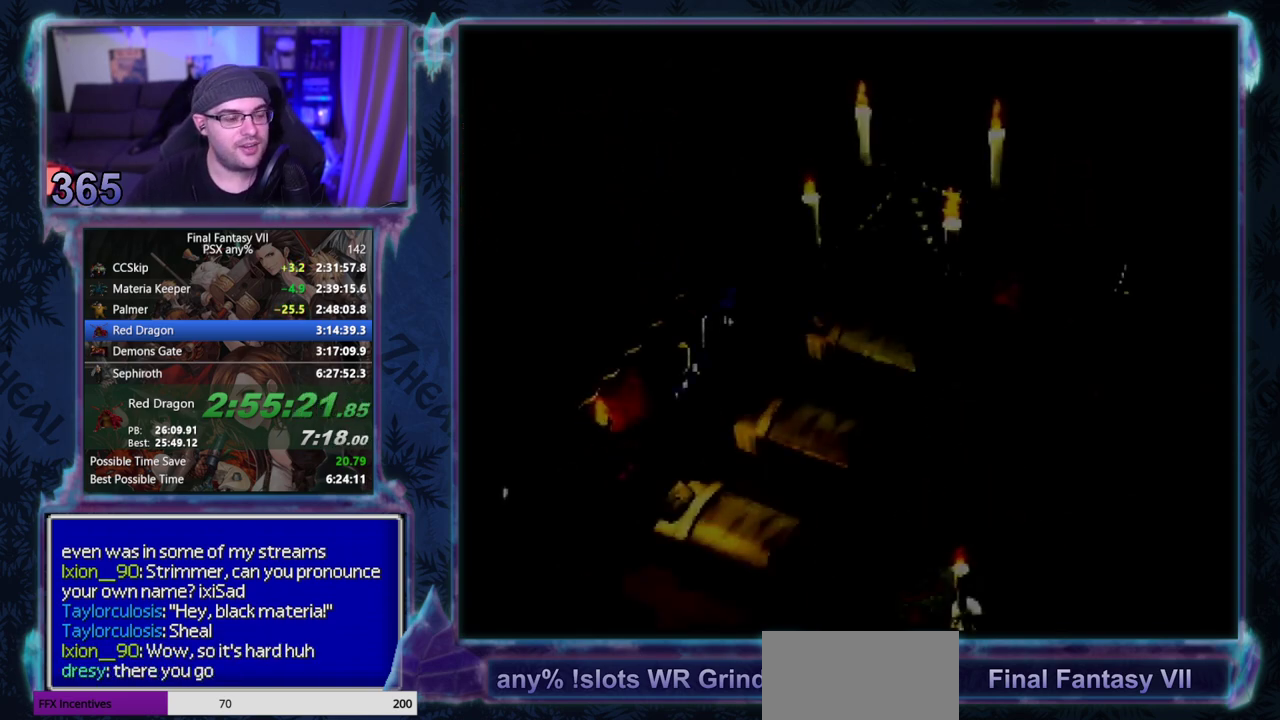
{"buttons": [], "left_stick": "center", "events": [[17, "CIRCLE", "up"], [150, "CIRCLE", "down"], [200, "CIRCLE", "up"], [250, "CIRCLE", "down"], [300, "CIRCLE", "up"]]}
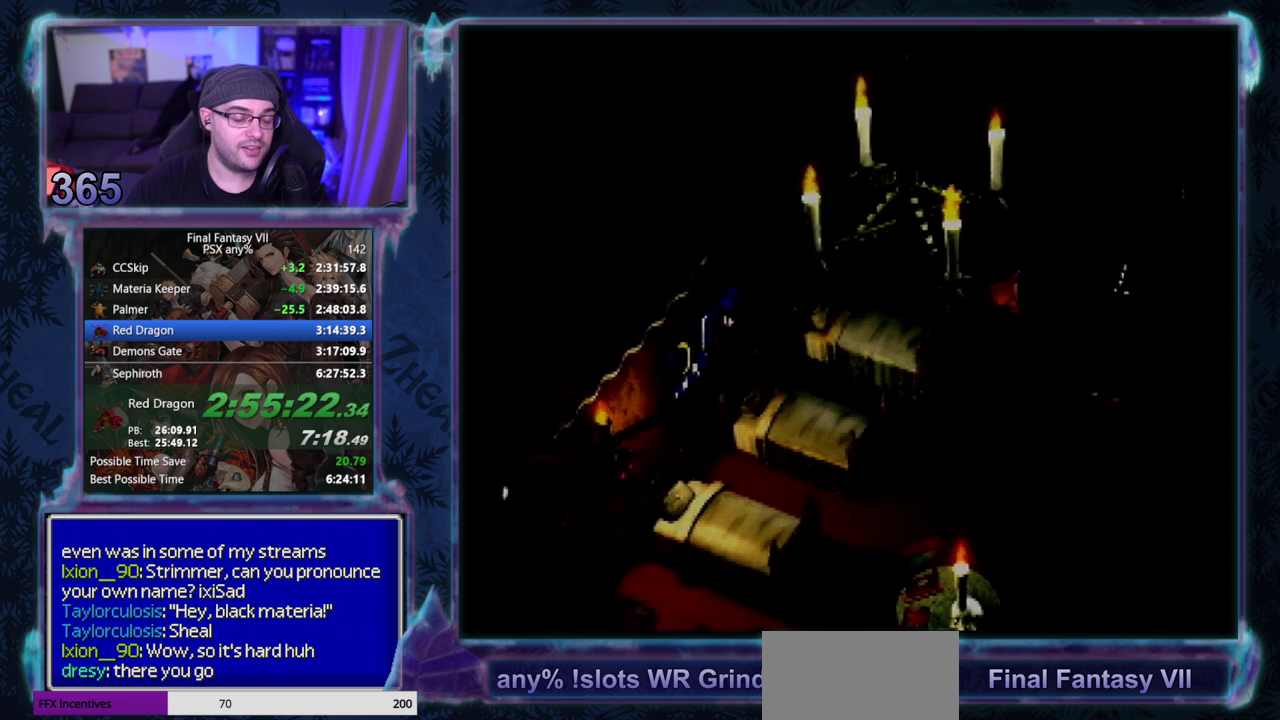
{"buttons": [], "left_stick": "center", "events": []}
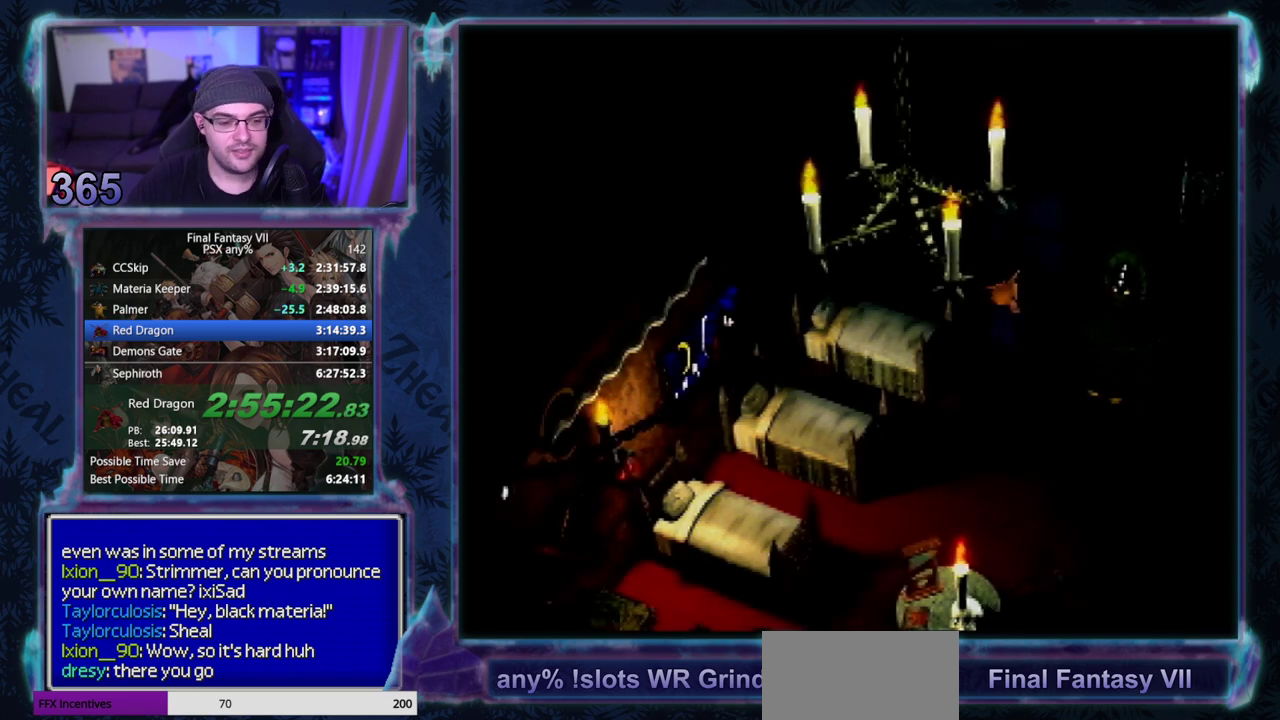
{"buttons": ["CIRCLE"], "left_stick": "center", "events": [[17, "CIRCLE", "down"], [167, "CIRCLE", "up"], [417, "CIRCLE", "down"]]}
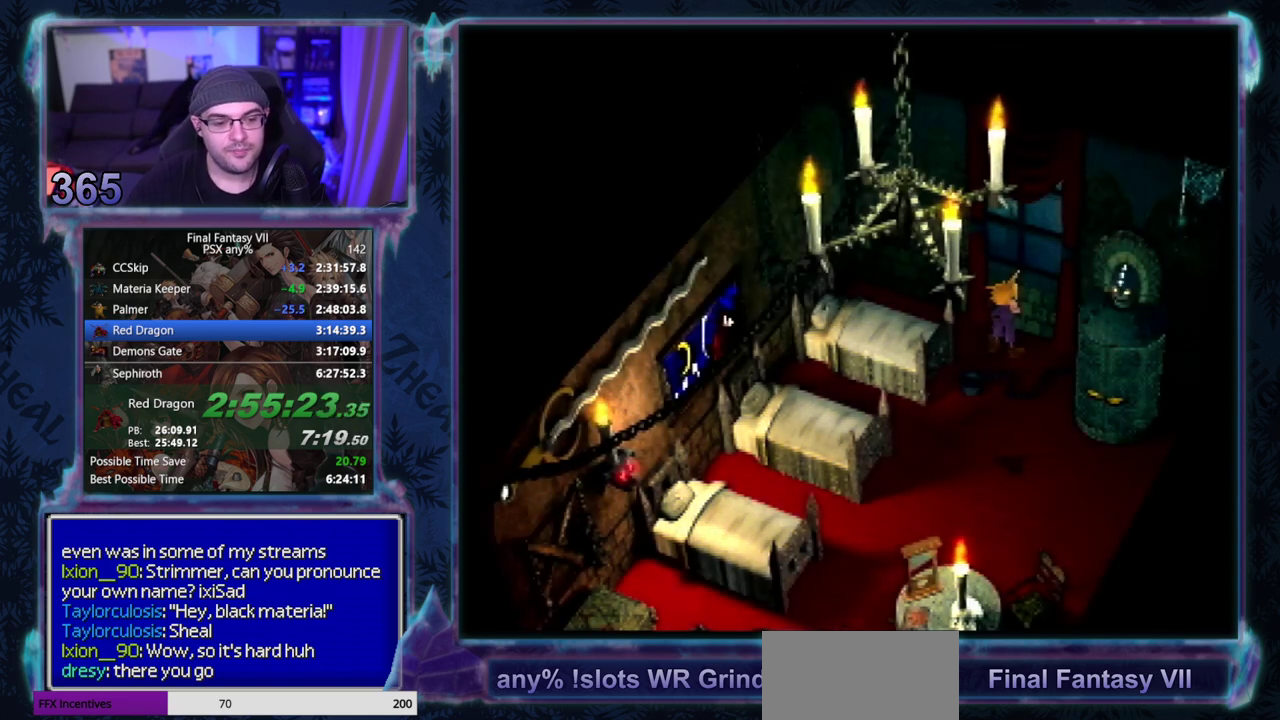
{"buttons": ["CIRCLE"], "left_stick": "center", "events": []}
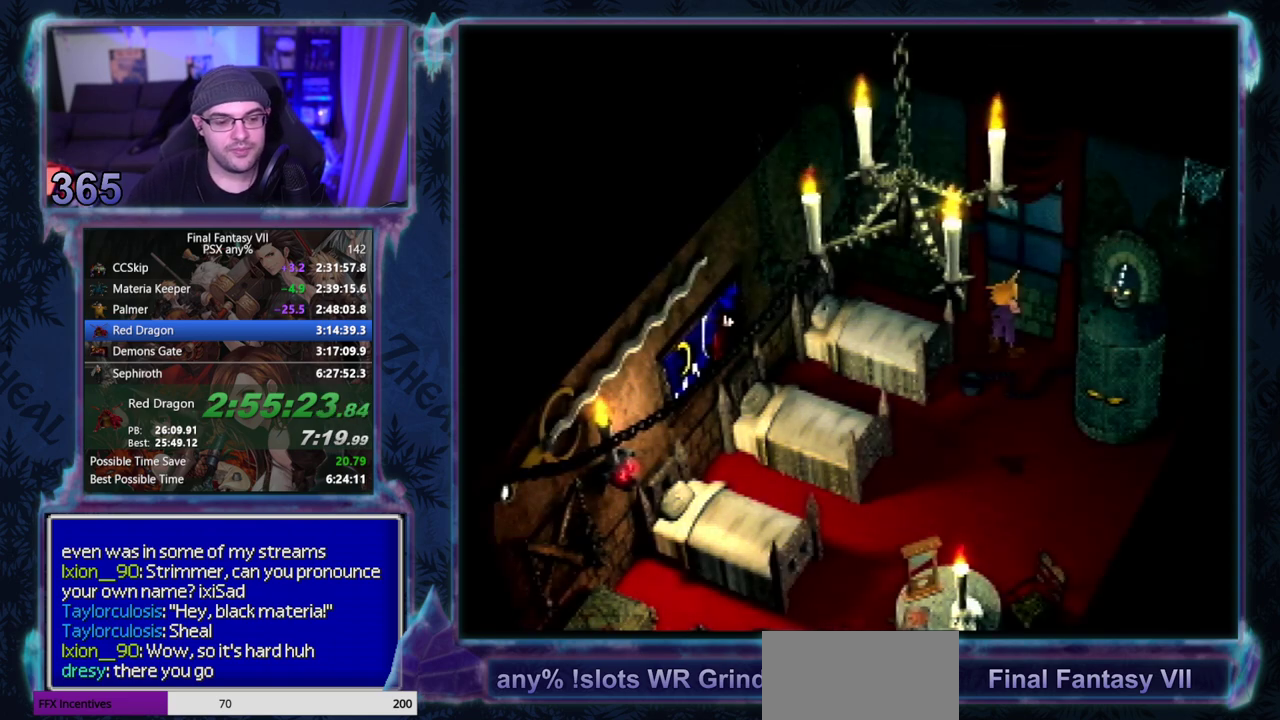
{"buttons": ["CIRCLE"], "left_stick": "center", "events": []}
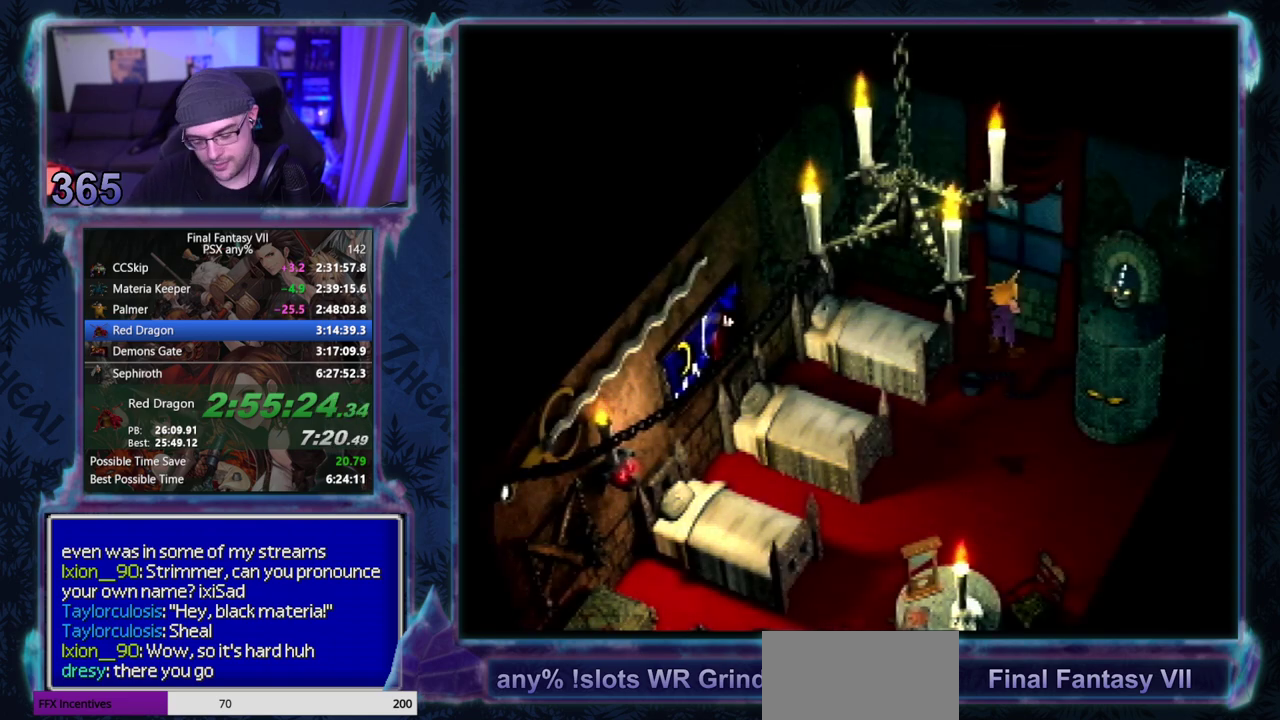
{"buttons": ["CIRCLE"], "left_stick": "center", "events": []}
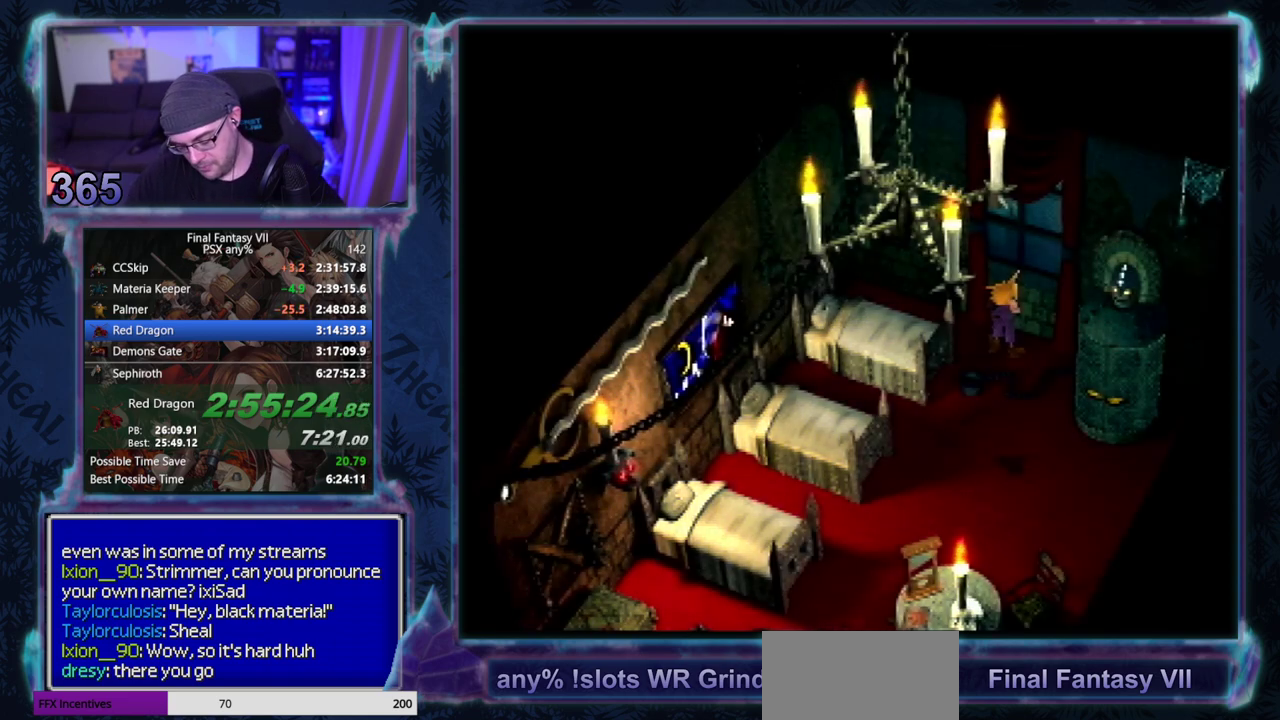
{"buttons": [], "left_stick": "center", "events": [[83, "CIRCLE", "up"], [167, "CIRCLE", "down"], [350, "CIRCLE", "up"], [417, "CIRCLE", "down"], [483, "CIRCLE", "up"]]}
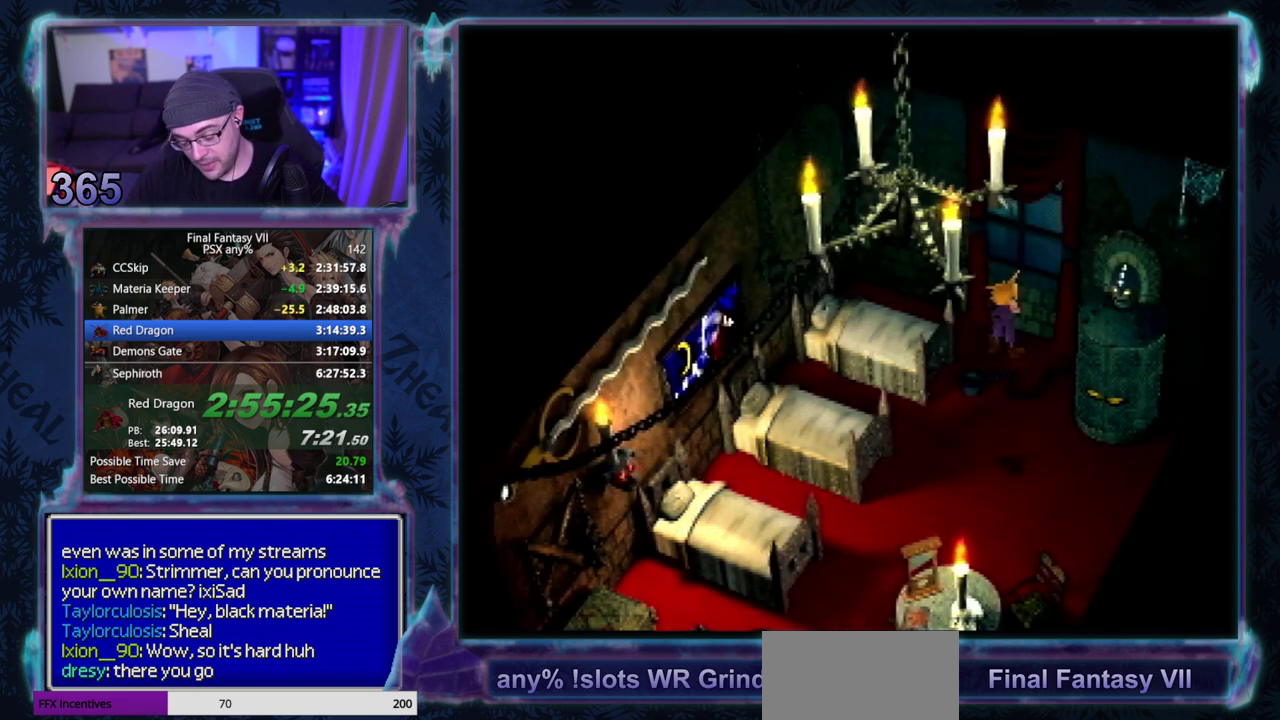
{"buttons": [], "left_stick": "center", "events": []}
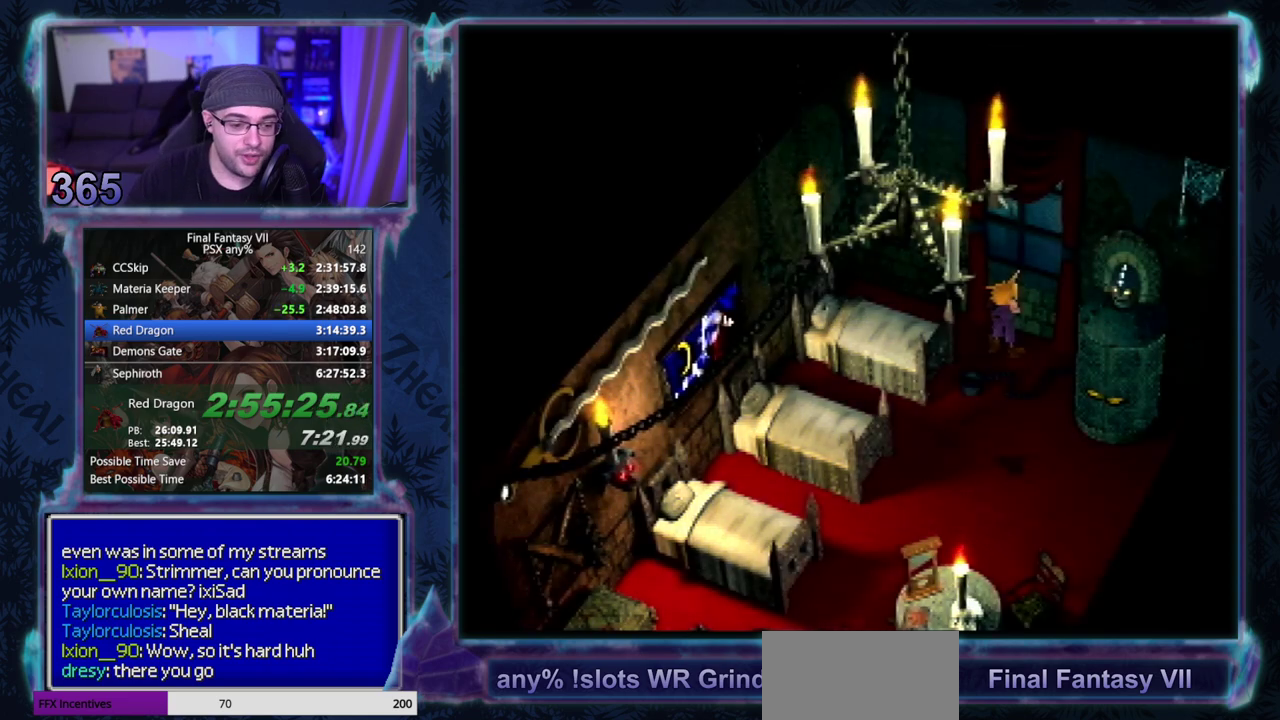
{"buttons": ["CIRCLE"], "left_stick": "center", "events": [[33, "CIRCLE", "down"], [83, "CIRCLE", "up"], [167, "CIRCLE", "down"], [233, "CIRCLE", "up"], [333, "CIRCLE", "down"], [383, "CIRCLE", "up"], [467, "CIRCLE", "down"]]}
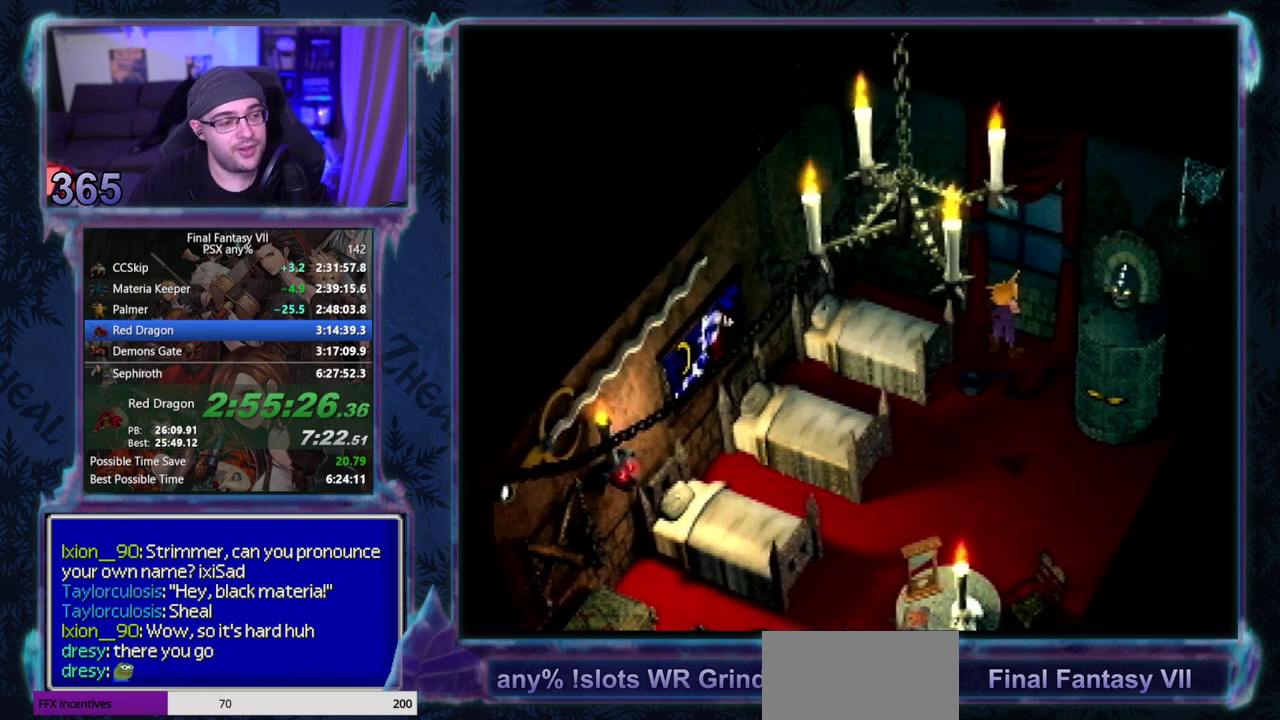
{"buttons": ["CIRCLE"], "left_stick": "center", "events": []}
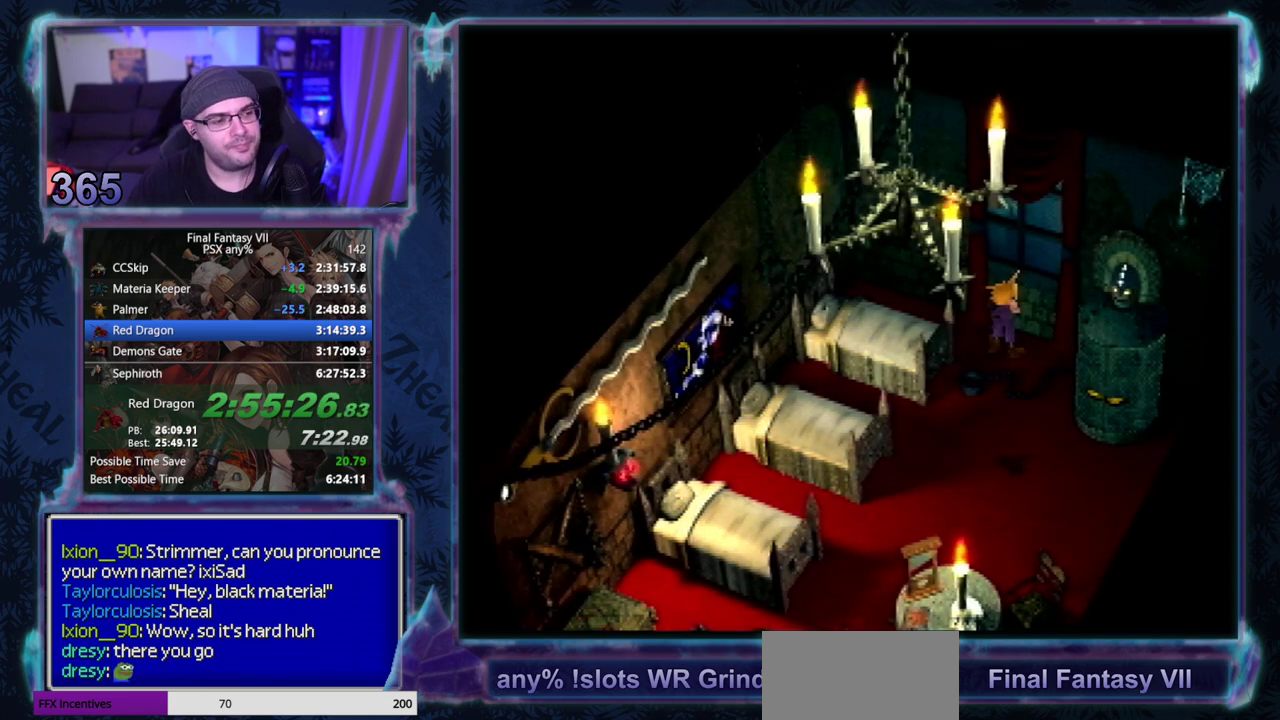
{"buttons": [], "left_stick": "center", "events": [[33, "CIRCLE", "up"], [267, "CIRCLE", "down"], [467, "CIRCLE", "up"]]}
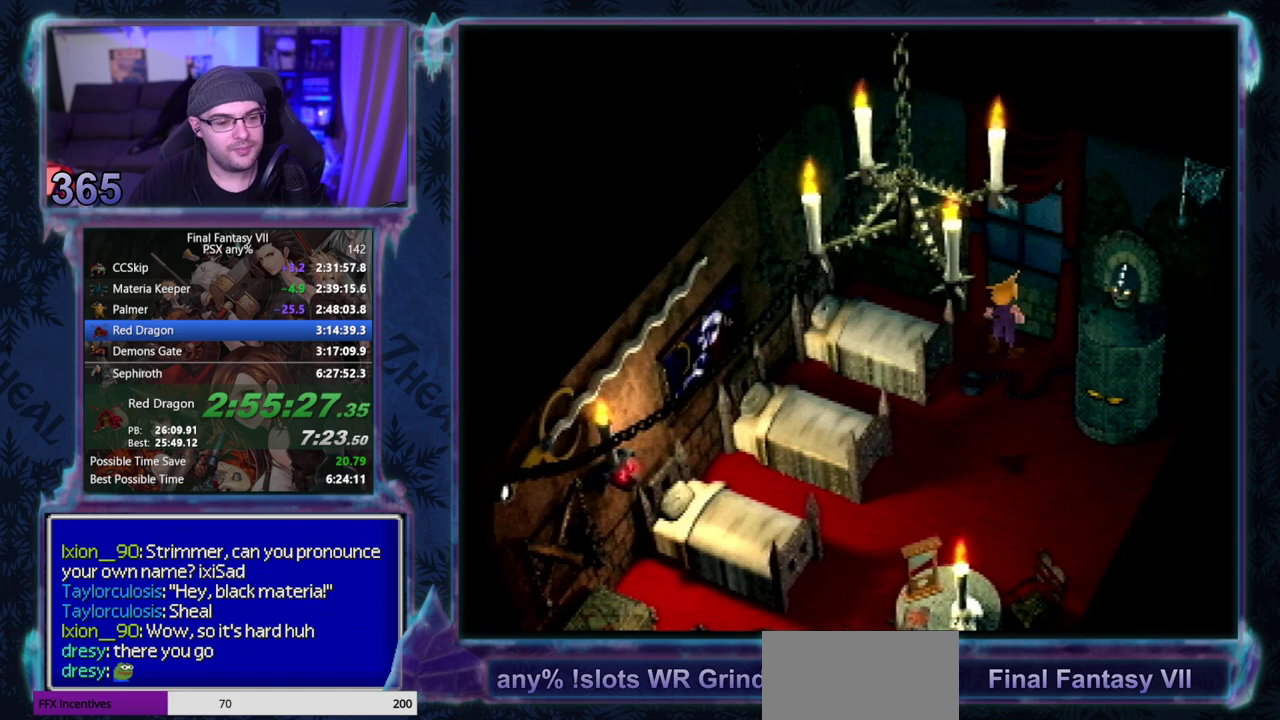
{"buttons": ["CIRCLE"], "left_stick": "center", "events": [[100, "CIRCLE", "down"], [150, "CIRCLE", "up"], [300, "CIRCLE", "down"]]}
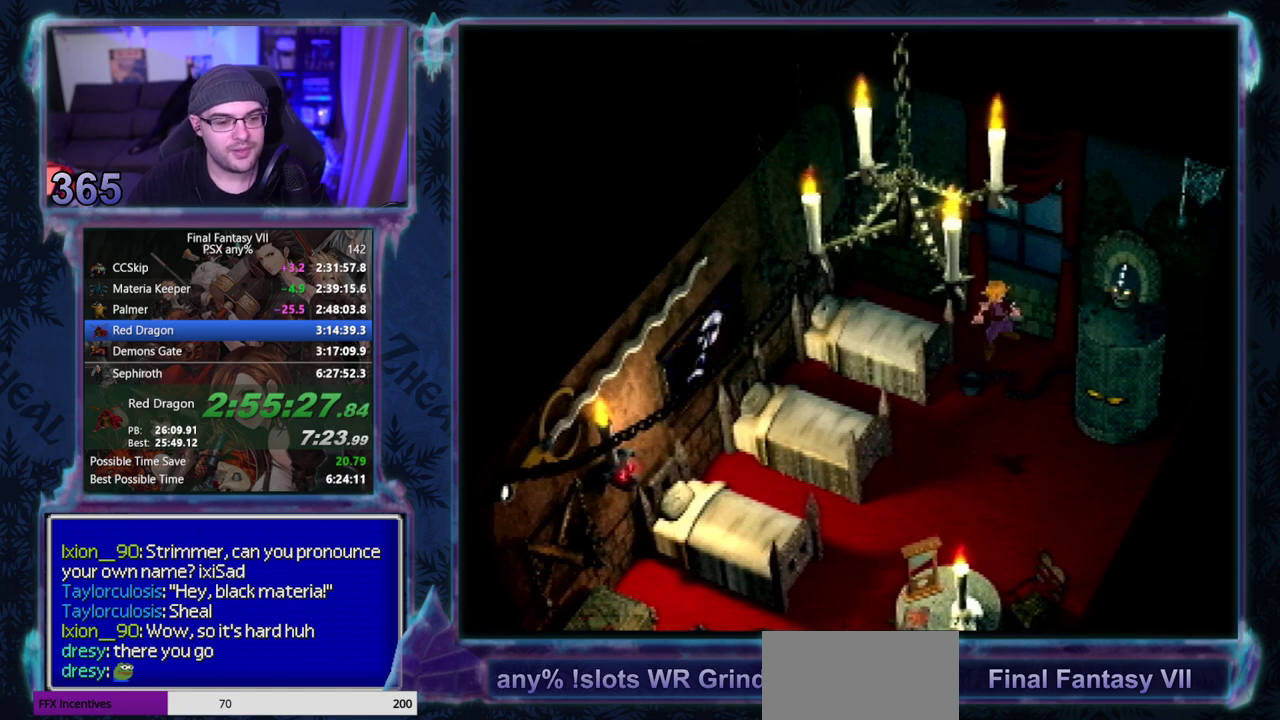
{"buttons": ["CIRCLE"], "left_stick": "center", "events": []}
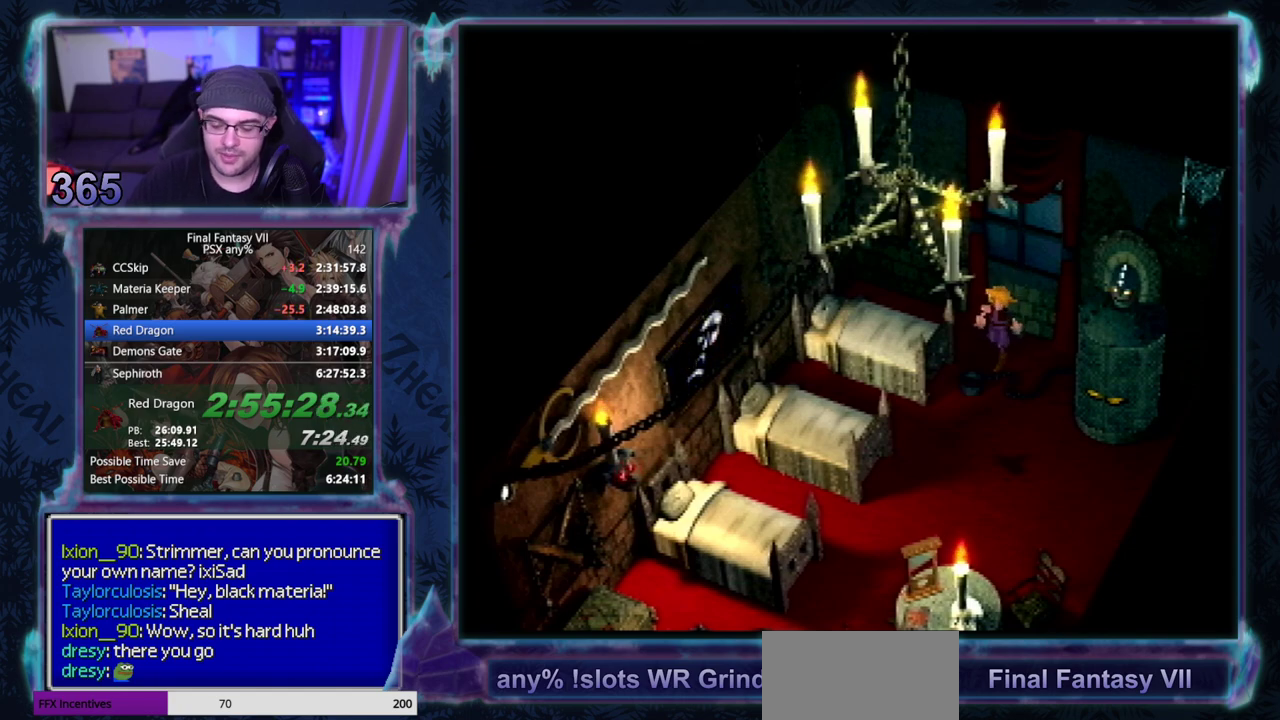
{"buttons": [], "left_stick": "center"}
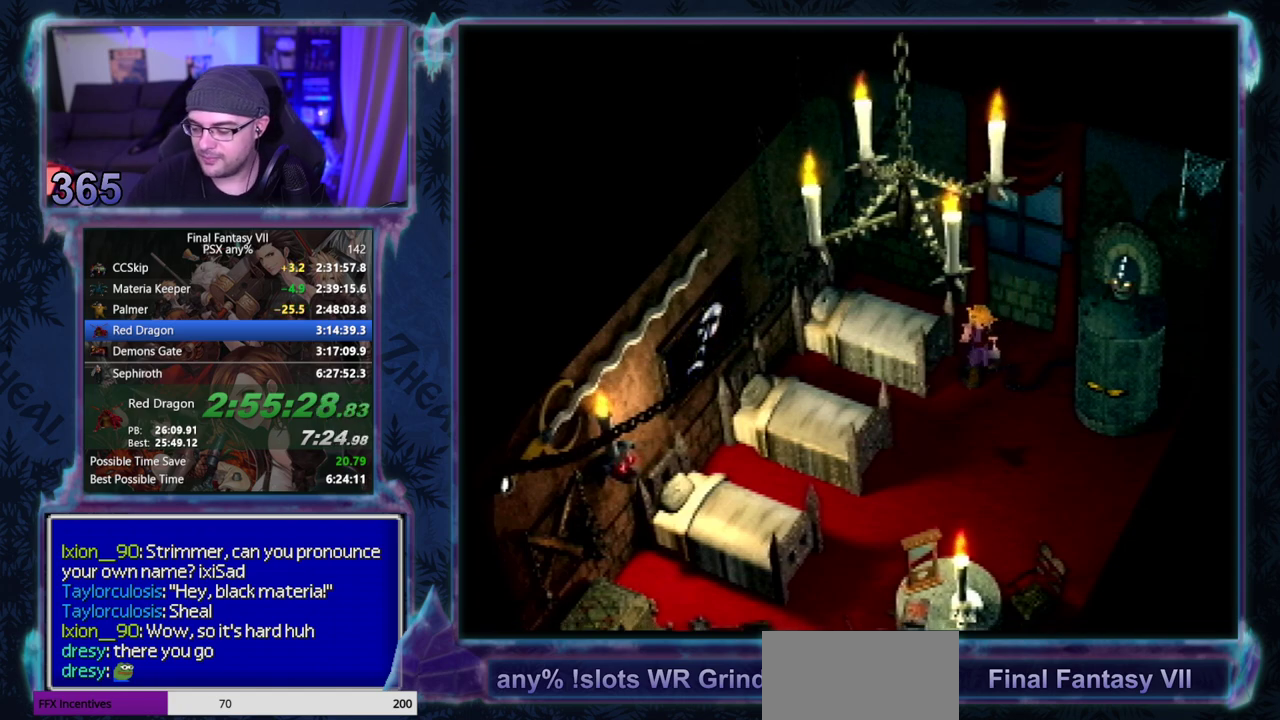
{"buttons": ["CIRCLE"], "left_stick": "center"}
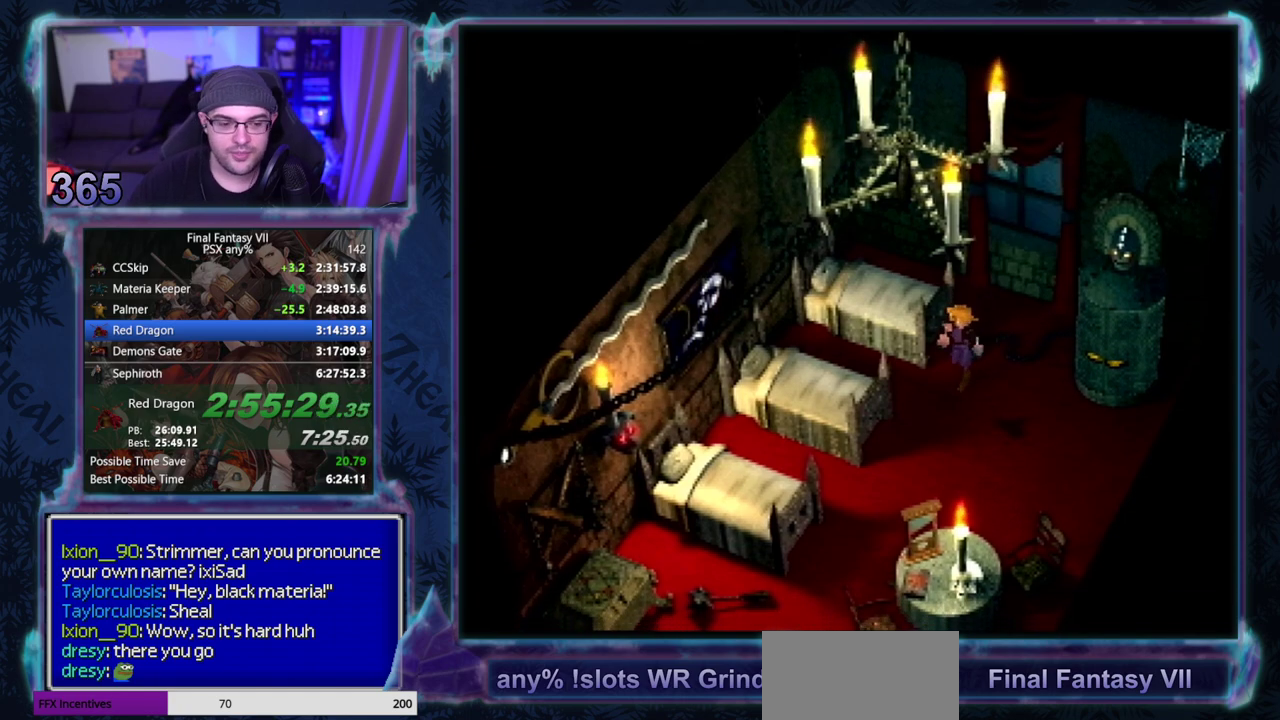
{"buttons": ["CIRCLE"], "left_stick": "center", "events": []}
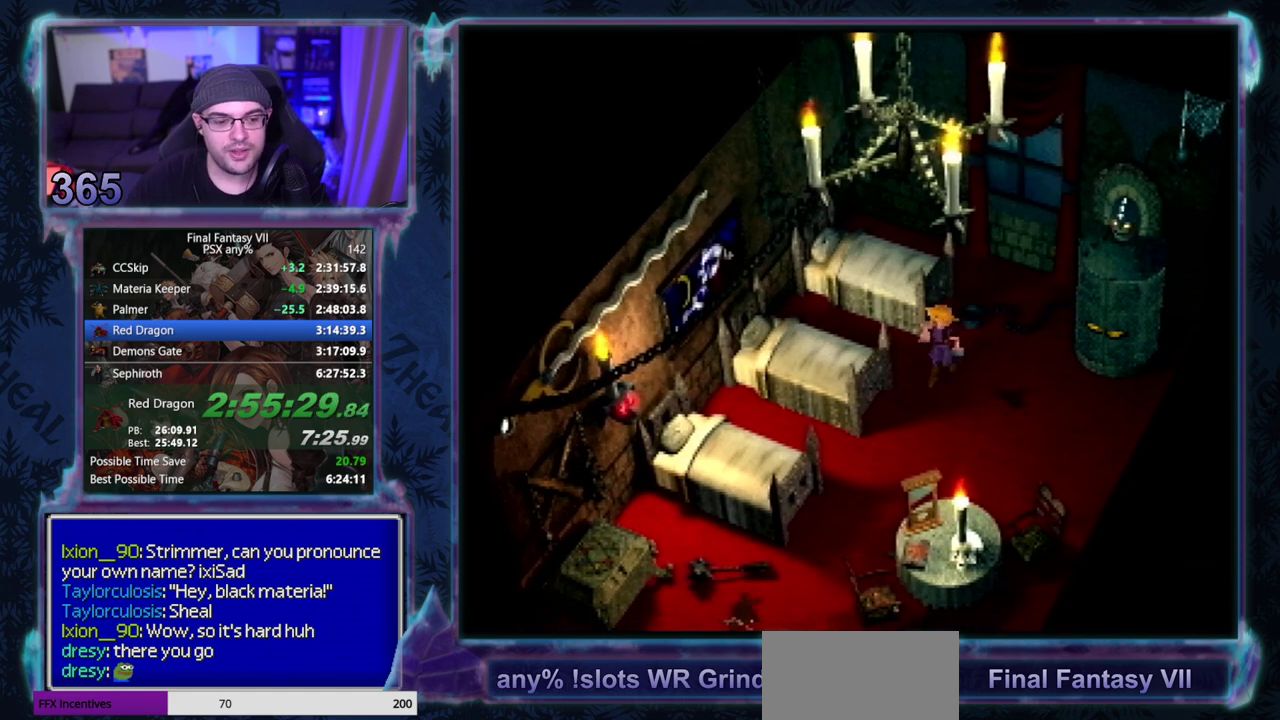
{"buttons": [], "left_stick": "center", "events": [[33, "CIRCLE", "up"], [167, "CIRCLE", "down"], [217, "CIRCLE", "up"], [267, "CIRCLE", "down"], [317, "CIRCLE", "up"], [367, "CIRCLE", "down"], [500, "CIRCLE", "up"]]}
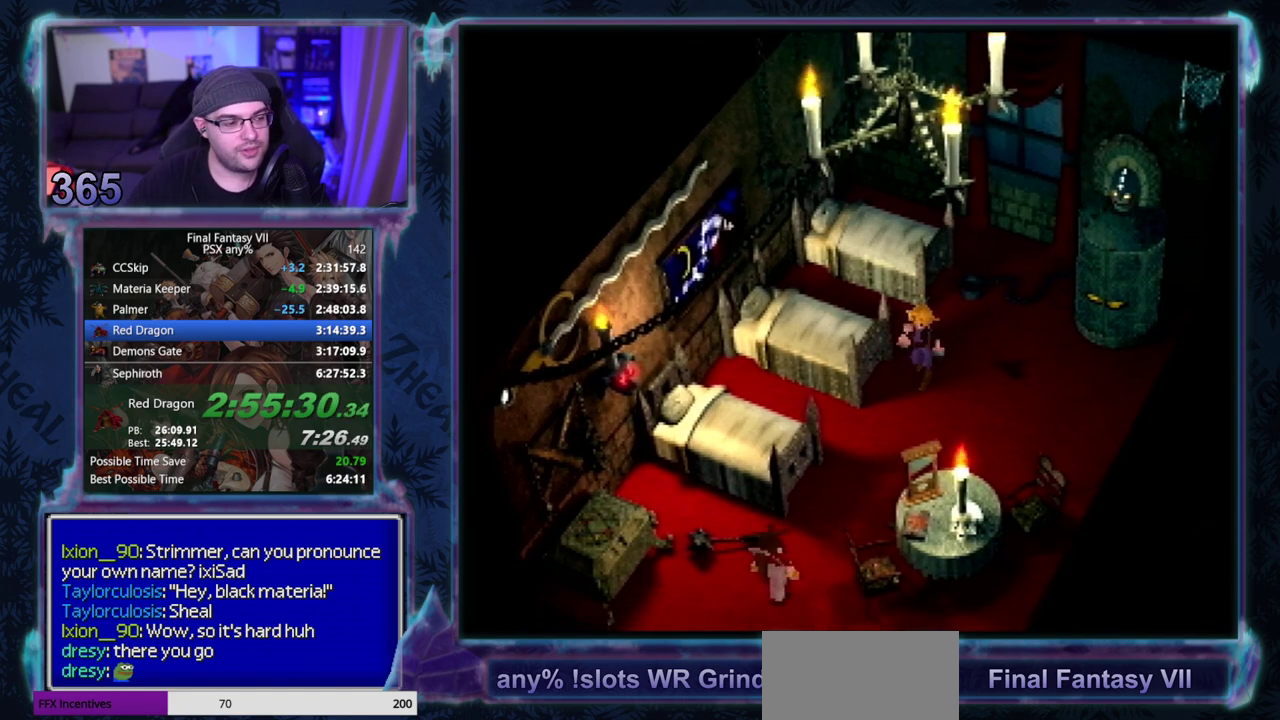
{"buttons": [], "left_stick": "center", "events": []}
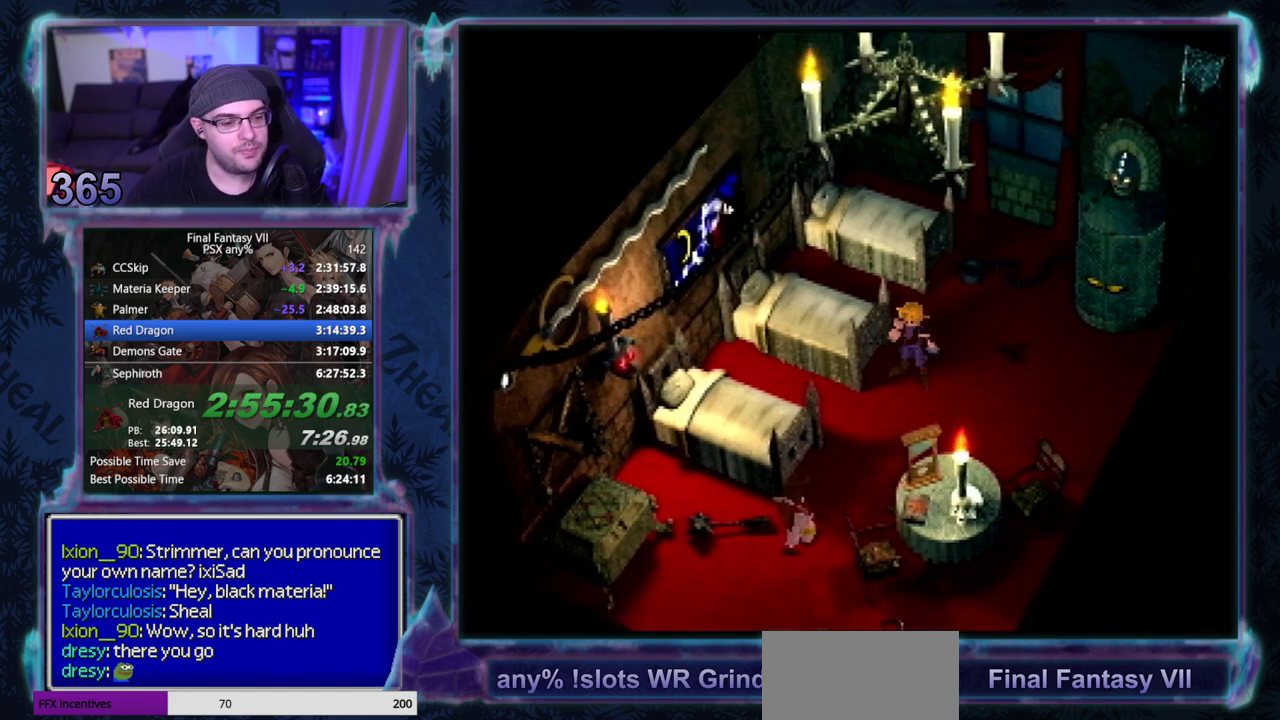
{"buttons": [], "left_stick": "center", "events": []}
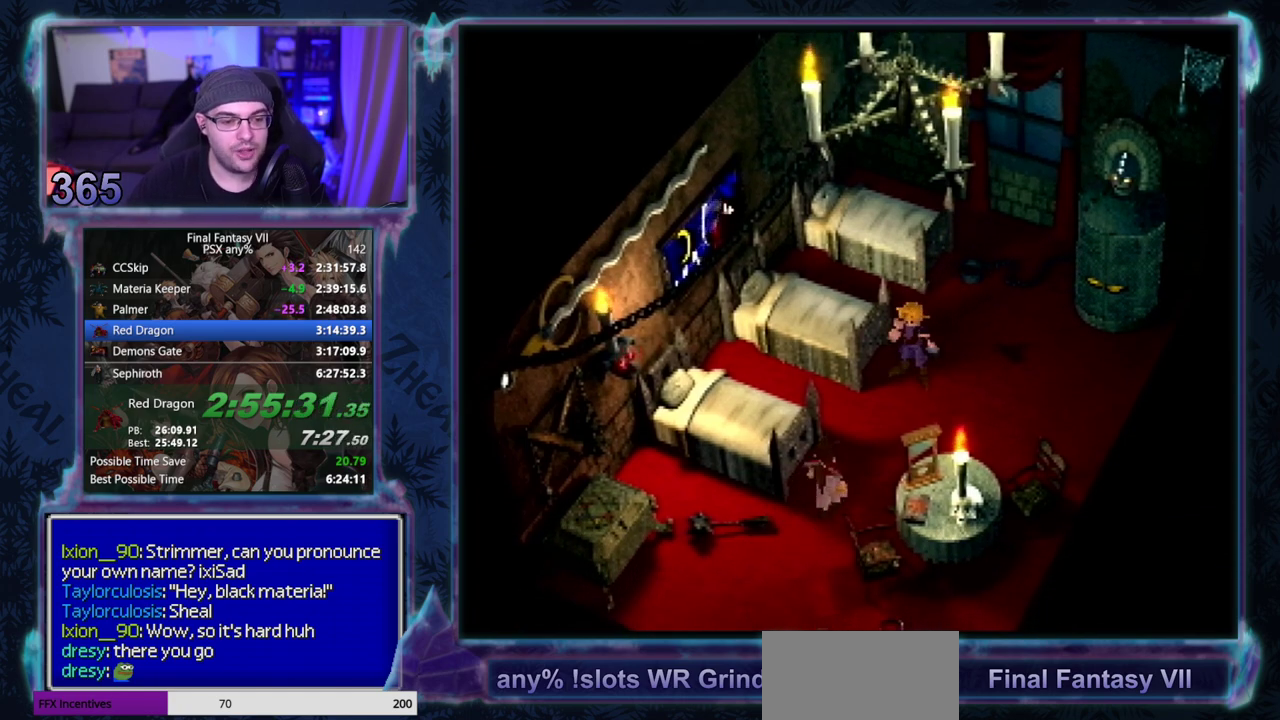
{"buttons": ["CIRCLE"], "left_stick": "center", "events": [[17, "CIRCLE", "down"]]}
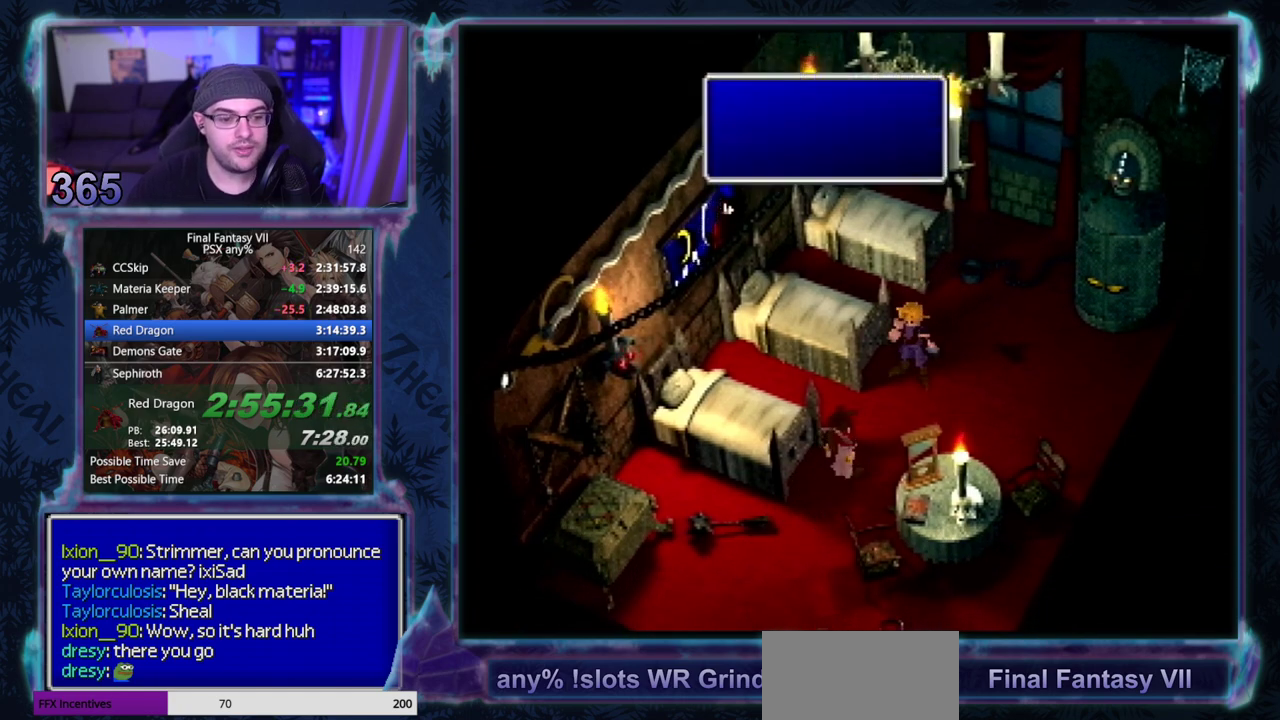
{"buttons": [], "left_stick": "center", "events": [[33, "CIRCLE", "up"], [167, "CIRCLE", "down"], [217, "CIRCLE", "up"], [267, "CIRCLE", "down"], [400, "CIRCLE", "up"]]}
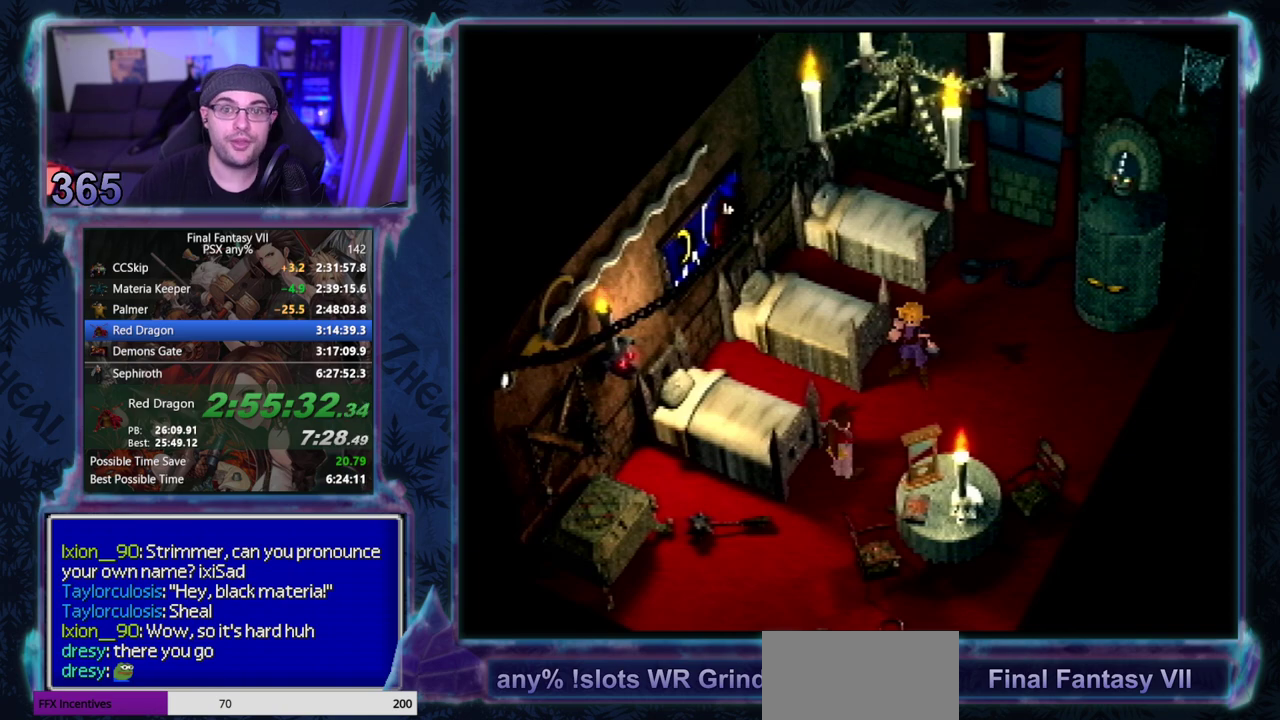
{"buttons": [], "left_stick": "center", "events": []}
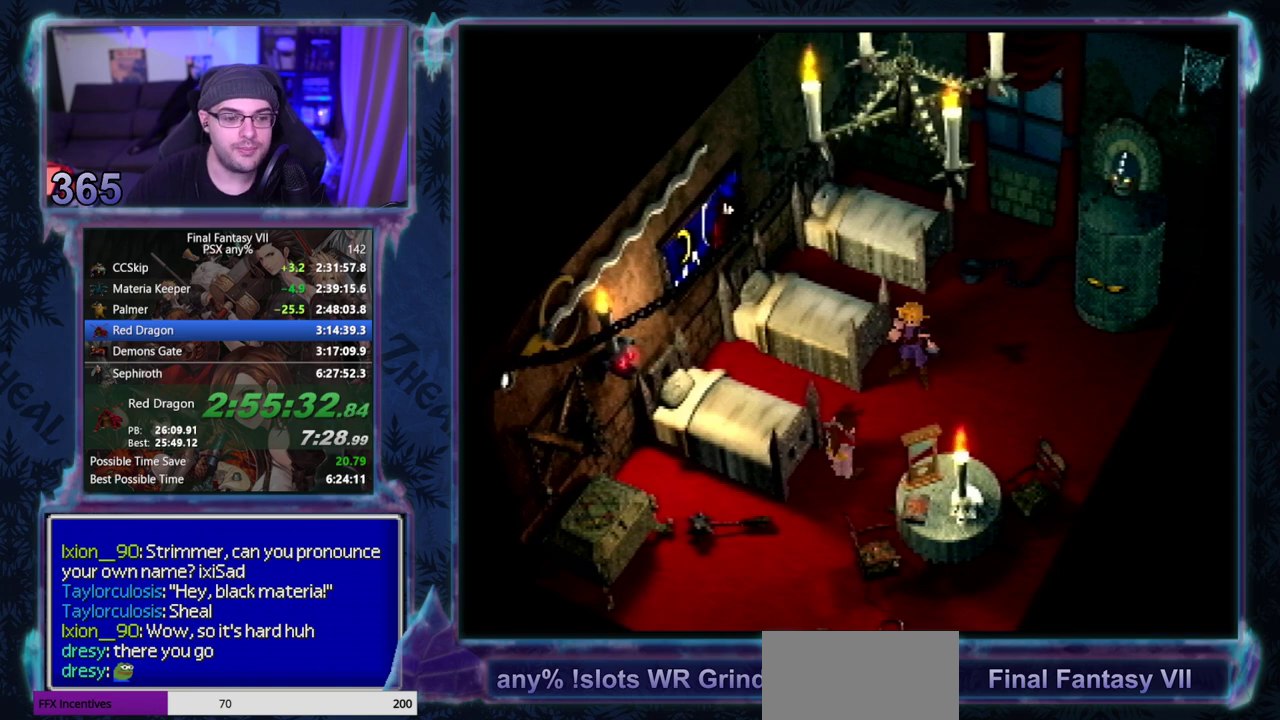
{"buttons": ["CIRCLE"], "left_stick": "center"}
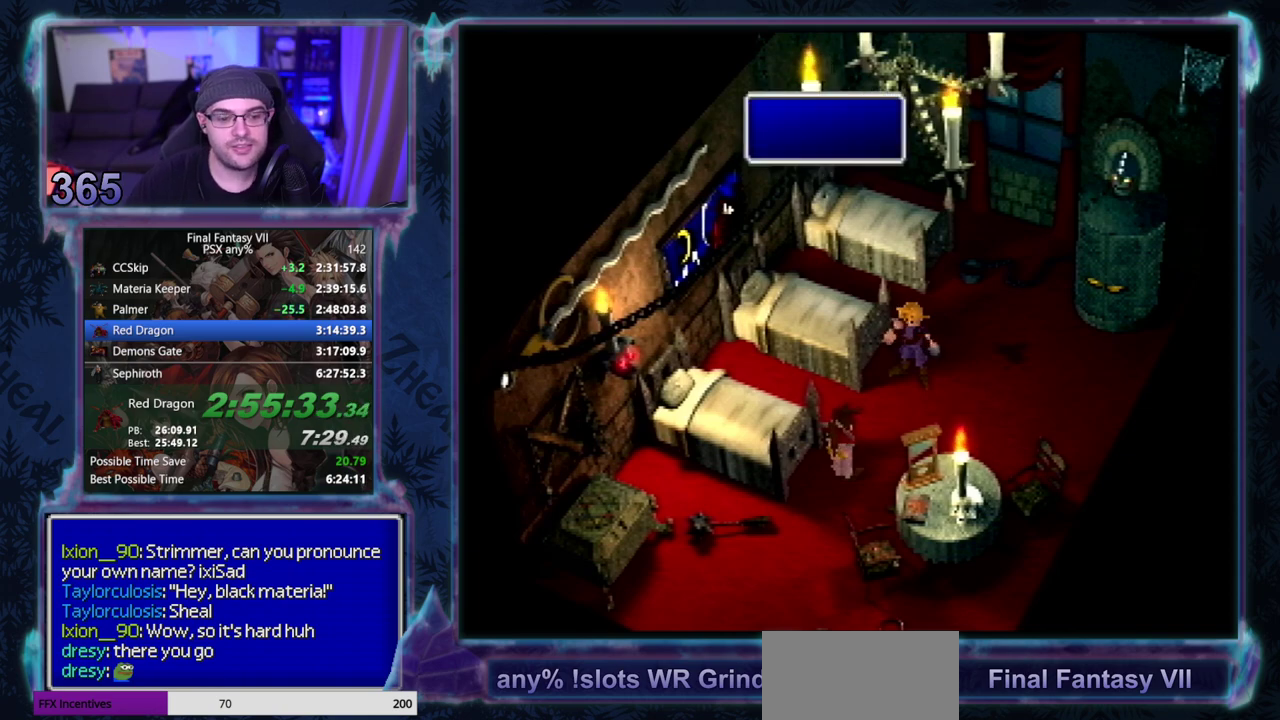
{"buttons": [], "left_stick": "center"}
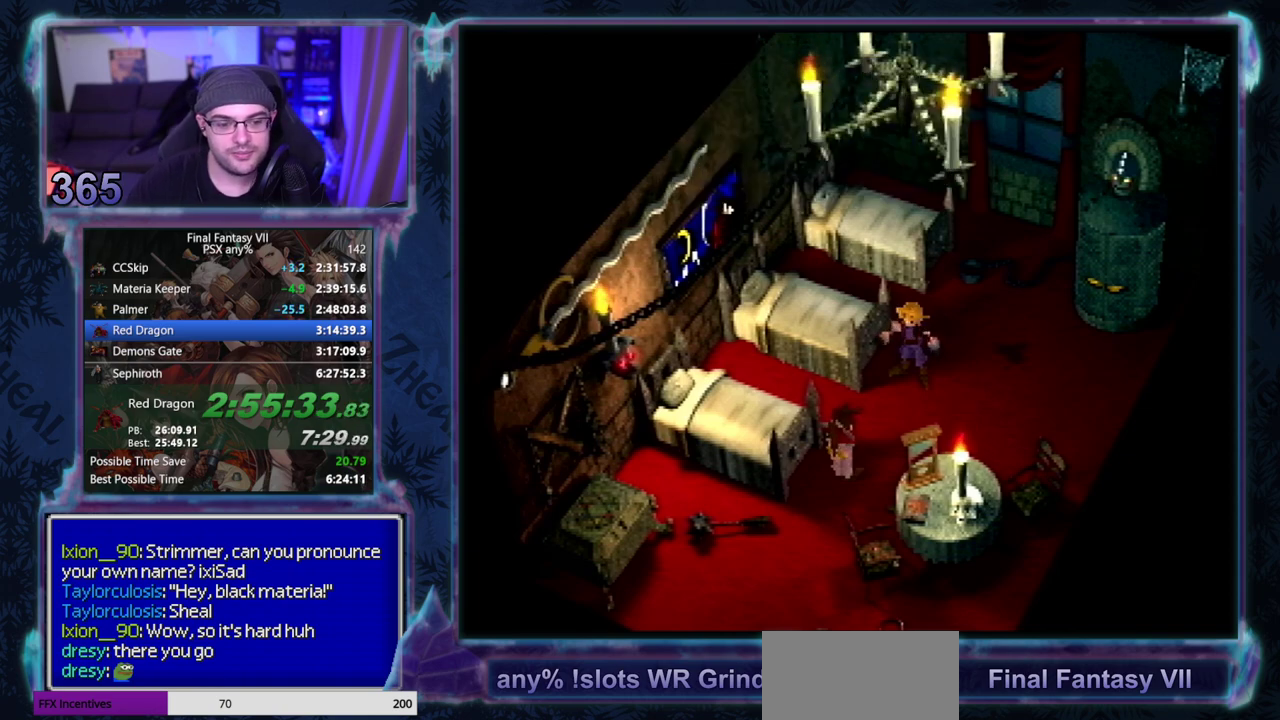
{"buttons": [], "left_stick": "center", "events": []}
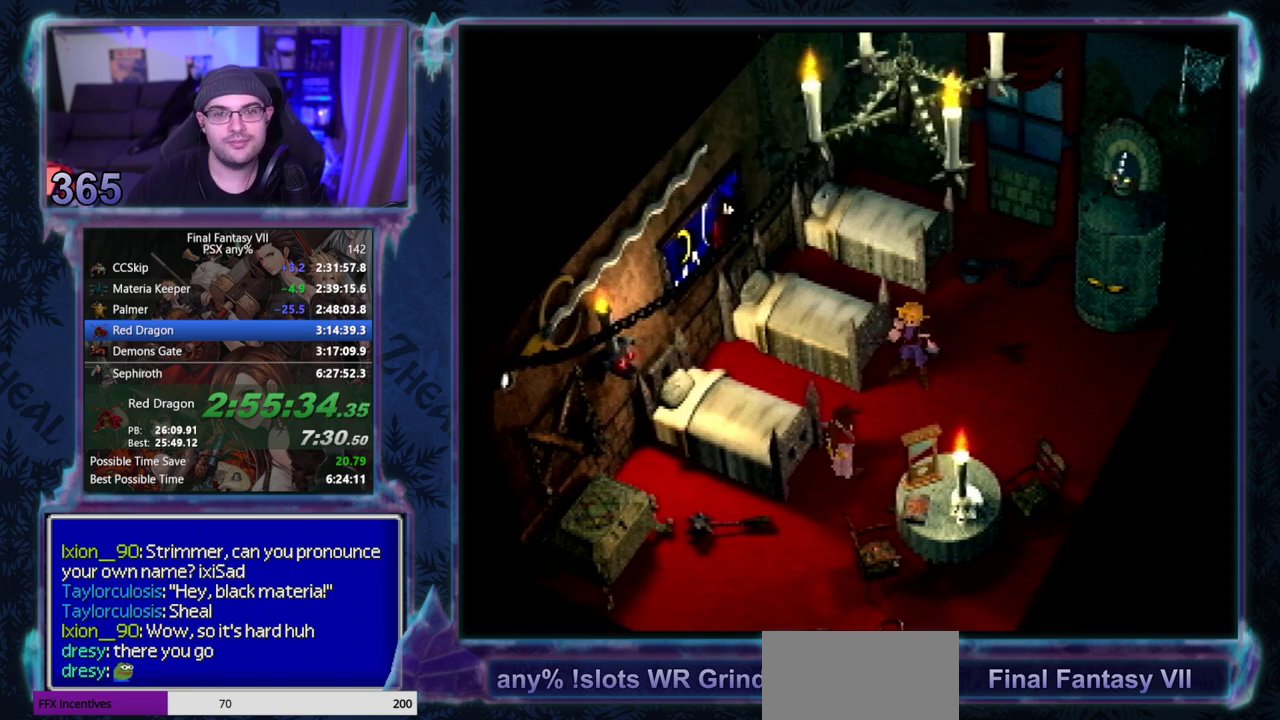
{"buttons": ["CIRCLE"], "left_stick": "center"}